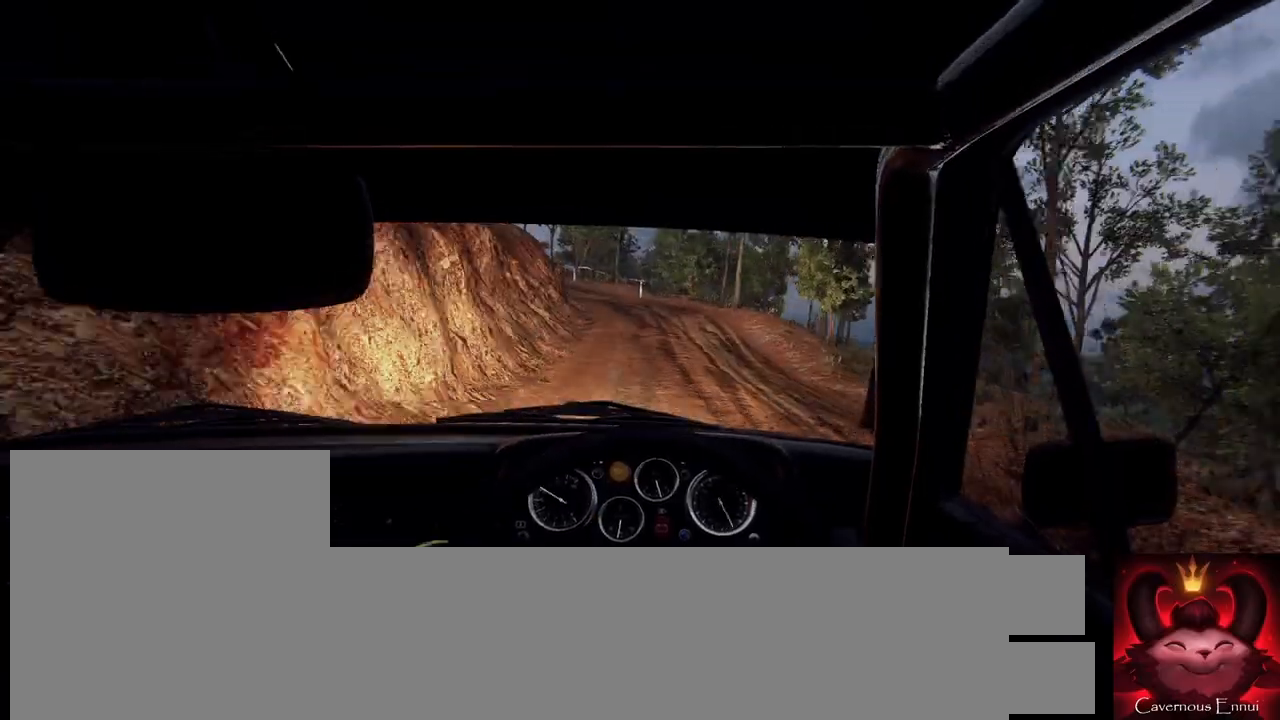
Gameplay with a controller (Xbox layout); each line is a JSON object with the inputs held at the frame after it. "events" lists button and stick changes between this image and that frame as [ms after this image, input, new state], when the widget could be followed in between.
{"buttons": ["L1"], "left_stick": "left", "right_stick": "center", "events": [[67, "L2", "down"], [367, "left_stick", "left"], [433, "L1", "down"], [500, "L2", "up"]]}
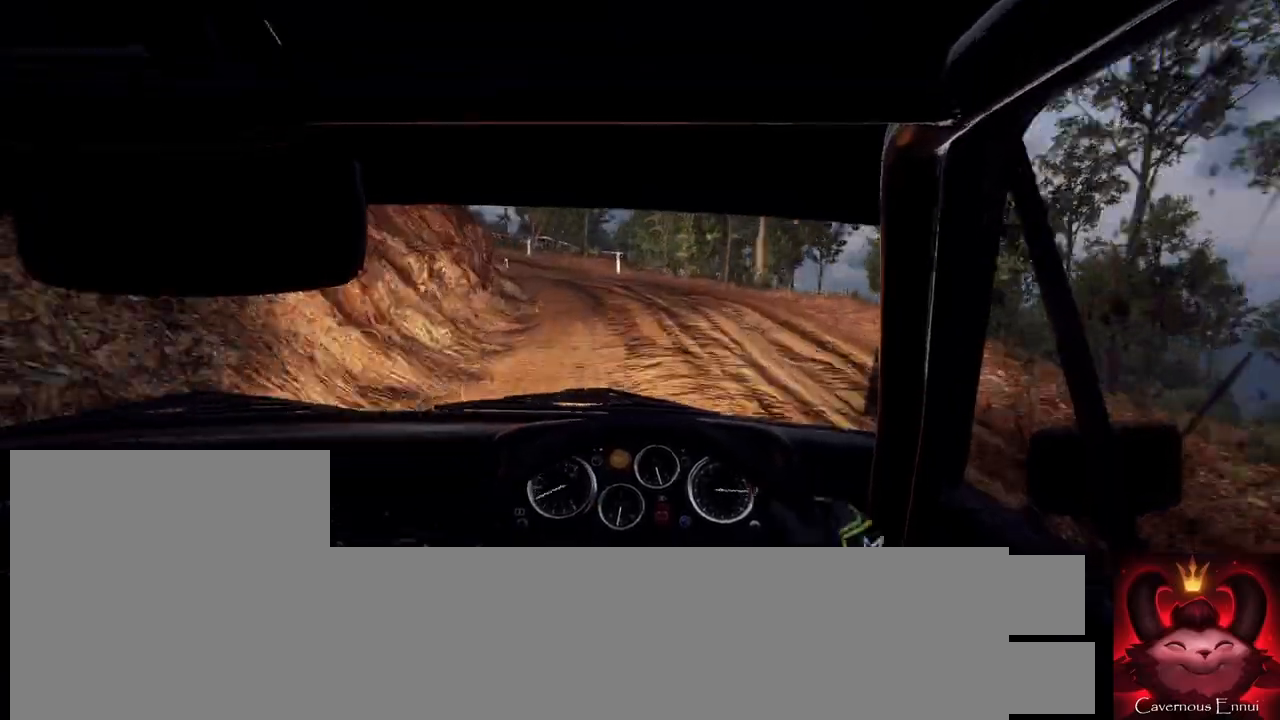
{"buttons": [], "left_stick": "center", "right_stick": "up", "events": [[33, "L1", "up"], [100, "left_stick", "center"], [167, "L2", "down"], [167, "left_stick", "left"], [267, "L2", "up"], [300, "right_stick", "up"], [367, "left_stick", "center"]]}
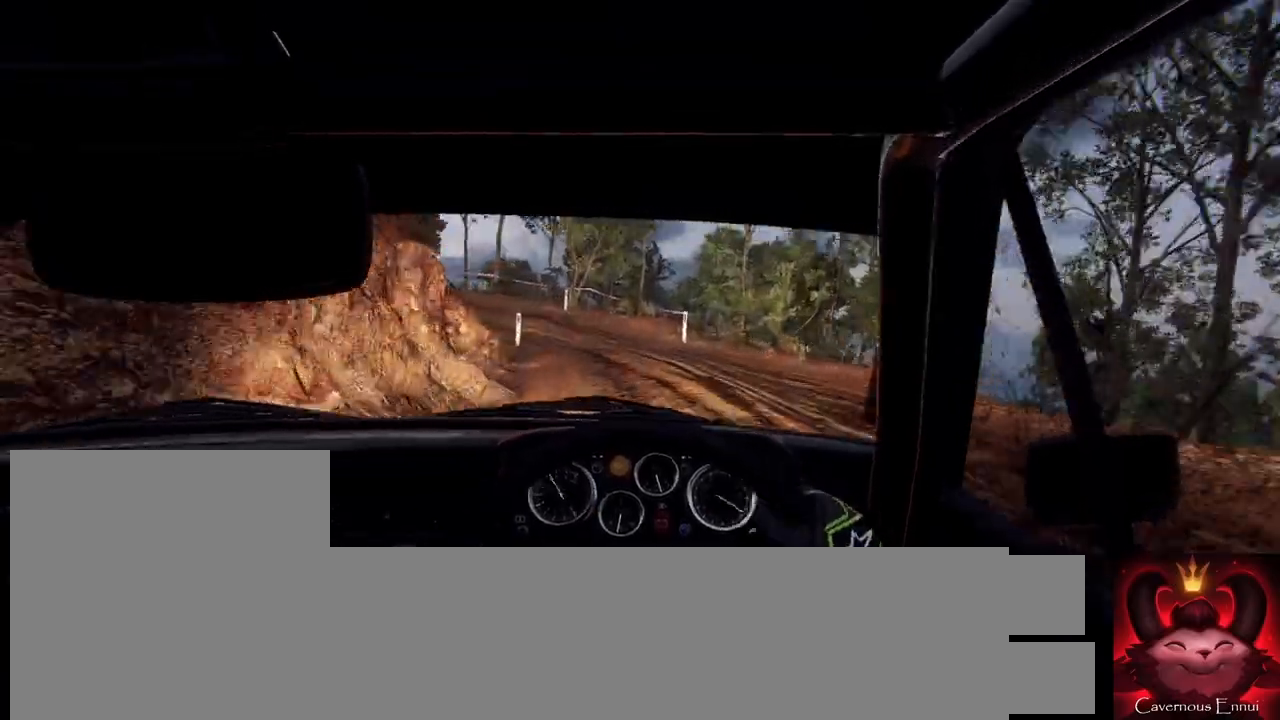
{"buttons": [], "left_stick": "left", "right_stick": "center", "events": [[33, "left_stick", "left"], [133, "L2", "down"], [133, "right_stick", "center"], [267, "L2", "up"], [267, "left_stick", "center"], [300, "L2", "down"], [333, "left_stick", "left"], [433, "L2", "up"]]}
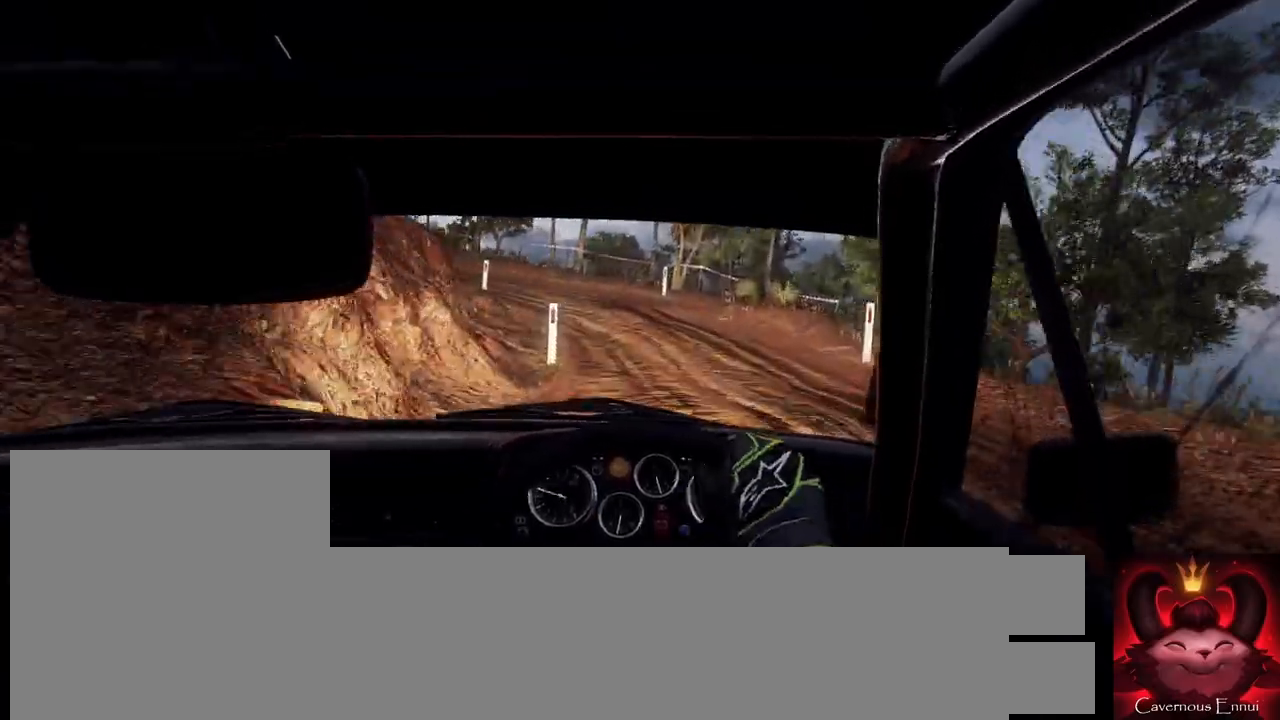
{"buttons": [], "left_stick": "right", "right_stick": "center", "events": [[67, "left_stick", "center"], [233, "right_stick", "up"], [267, "left_stick", "right"], [333, "right_stick", "center"]]}
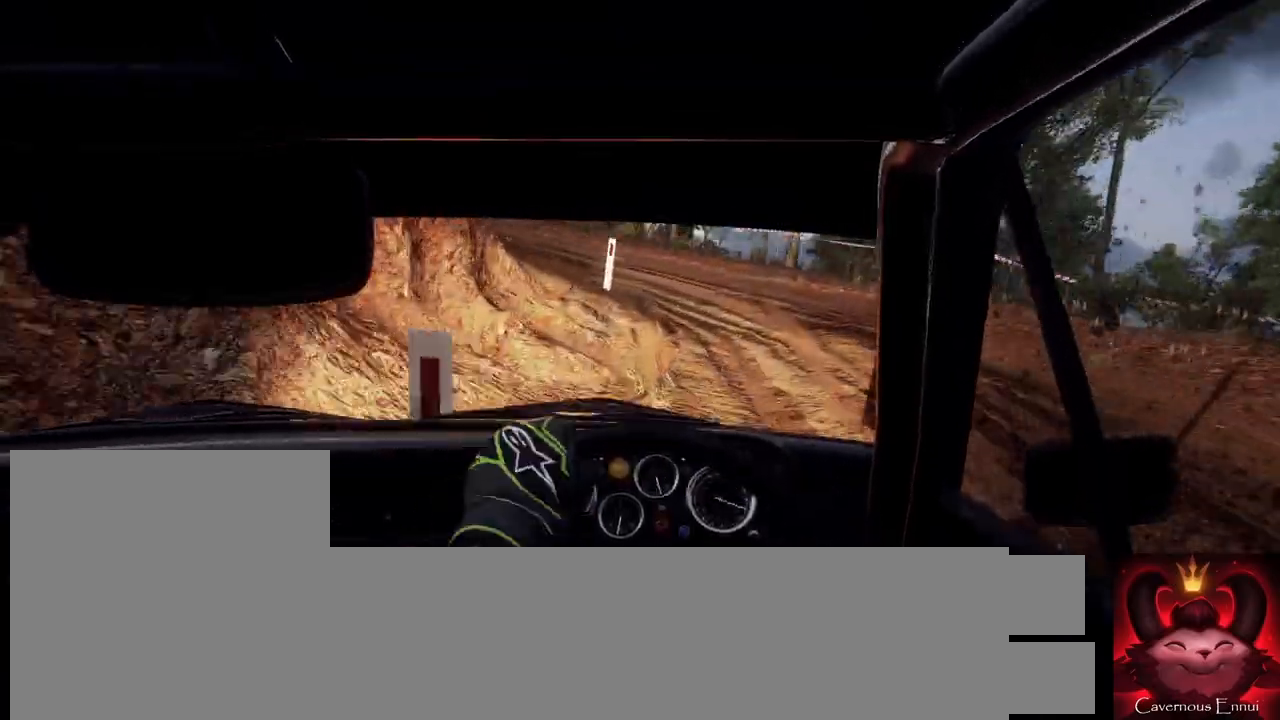
{"buttons": [], "left_stick": "left", "right_stick": "center", "events": [[67, "left_stick", "center"], [200, "left_stick", "left"], [300, "right_stick", "up"], [433, "right_stick", "center"]]}
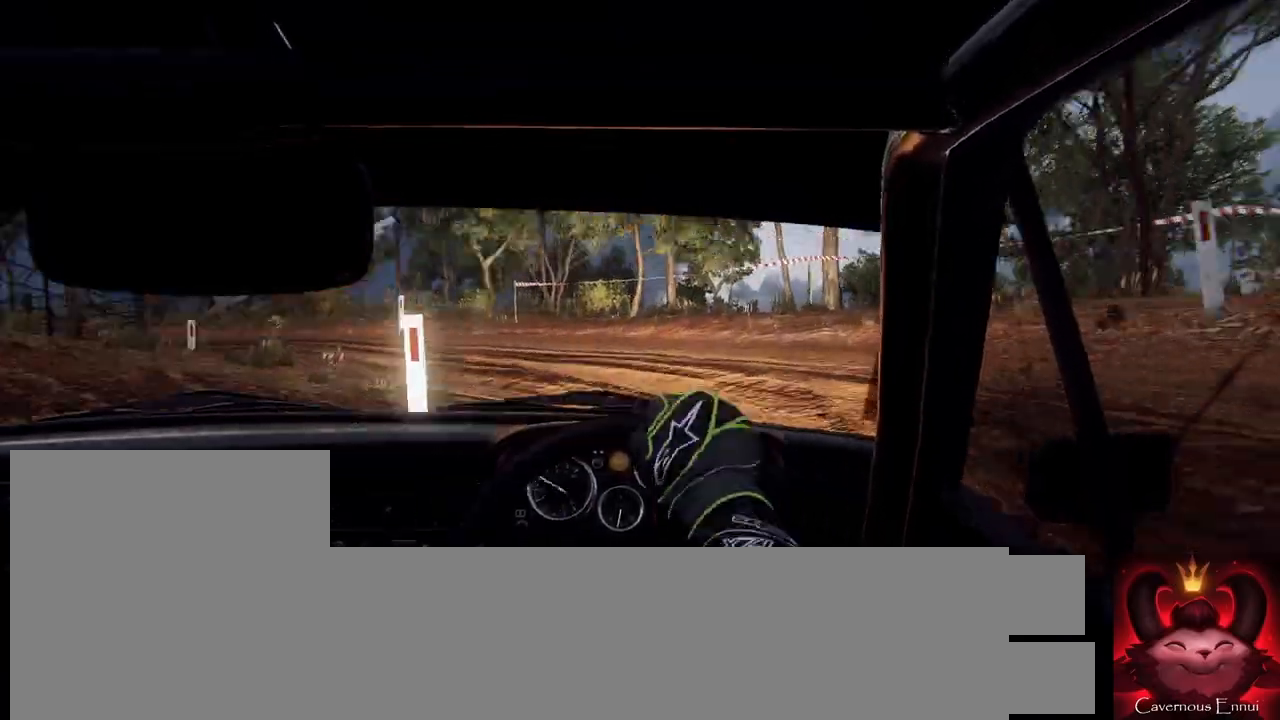
{"buttons": [], "left_stick": "left", "right_stick": "center", "events": [[167, "L2", "down"], [233, "L2", "up"]]}
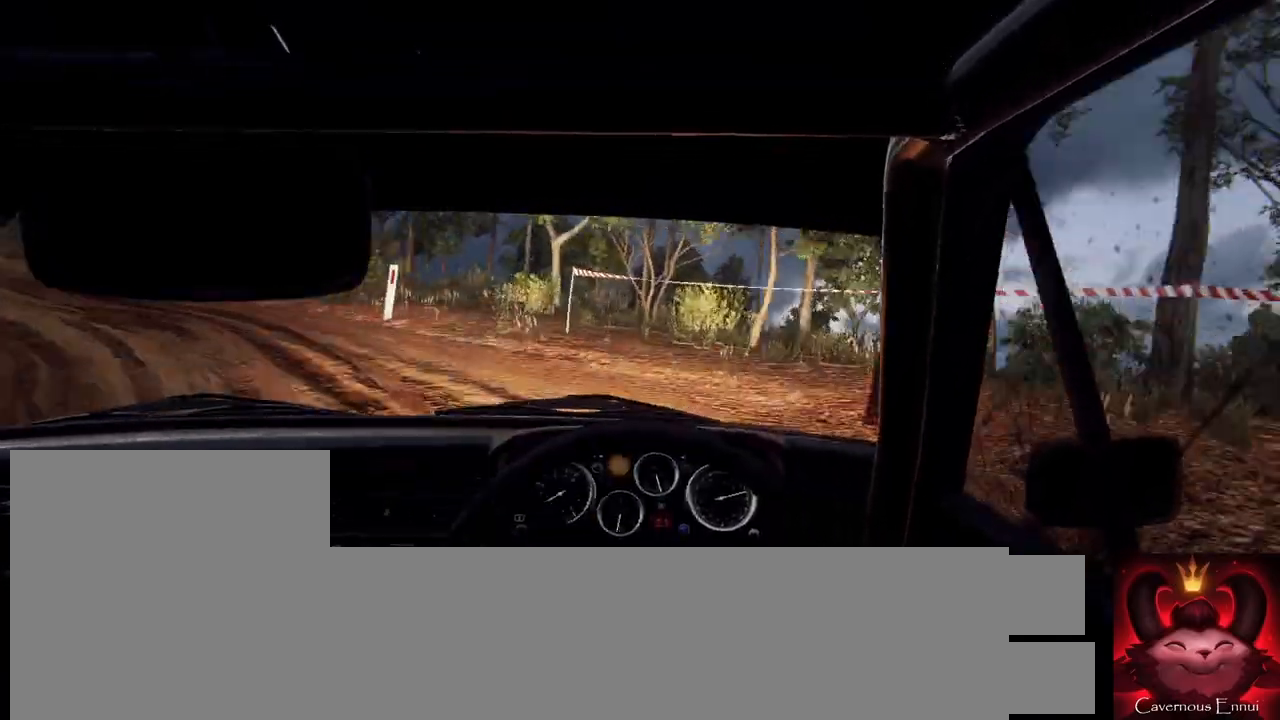
{"buttons": [], "left_stick": "center", "right_stick": "center", "events": [[300, "L1", "down"], [400, "L1", "up"], [500, "left_stick", "center"]]}
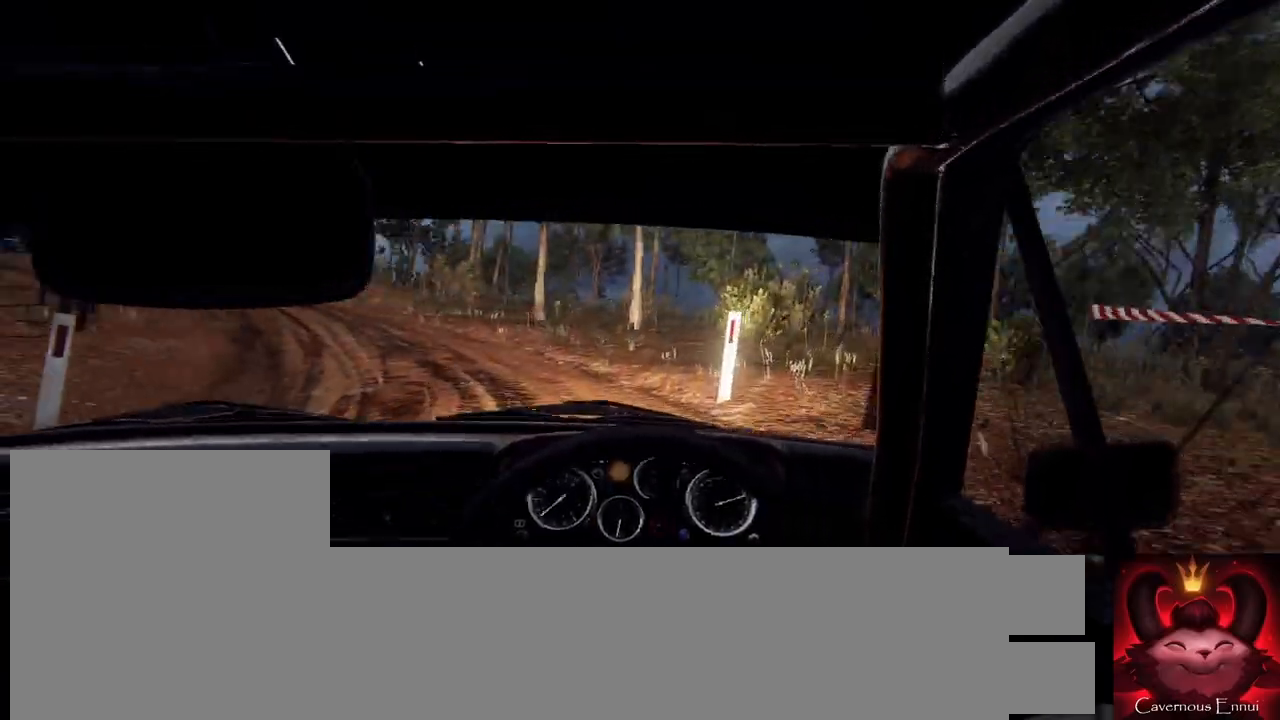
{"buttons": [], "left_stick": "right", "right_stick": "center", "events": [[67, "right_stick", "up"], [200, "left_stick", "right"], [267, "right_stick", "center"]]}
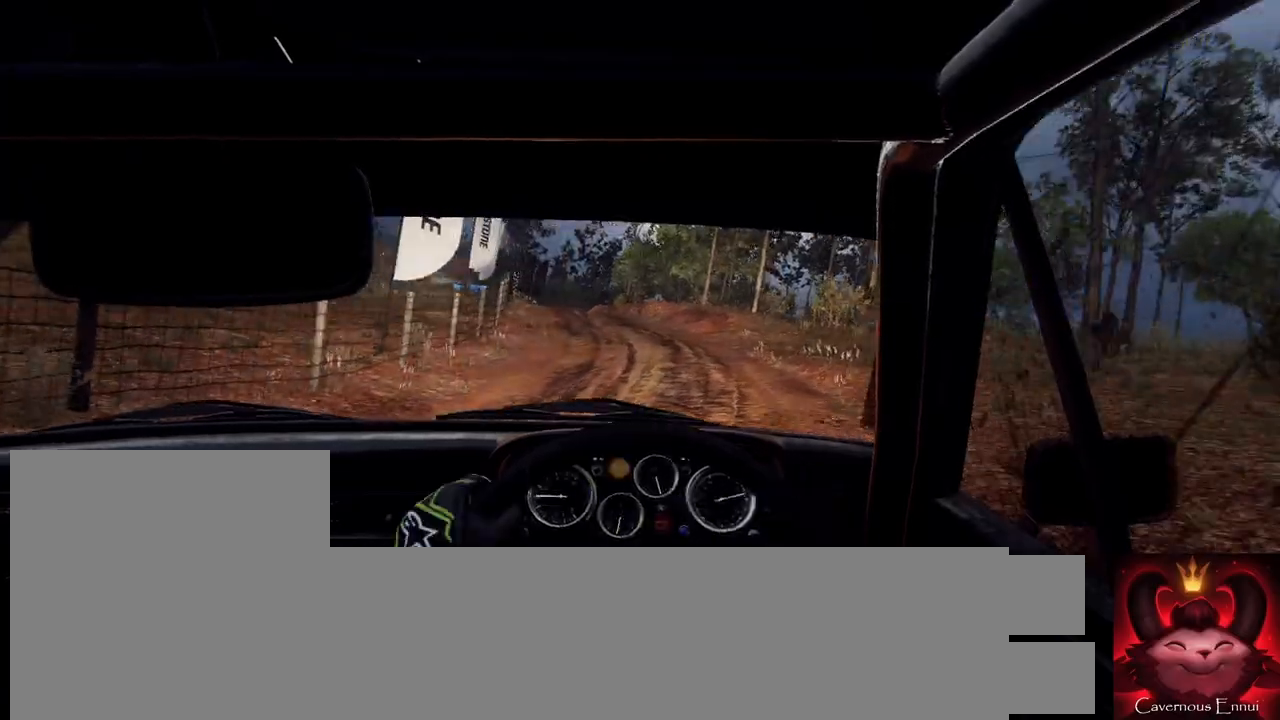
{"buttons": [], "left_stick": "down-left", "right_stick": "up", "events": [[67, "right_stick", "up"], [267, "left_stick", "center"], [267, "right_stick", "center"], [367, "left_stick", "down-left"], [467, "right_stick", "up"]]}
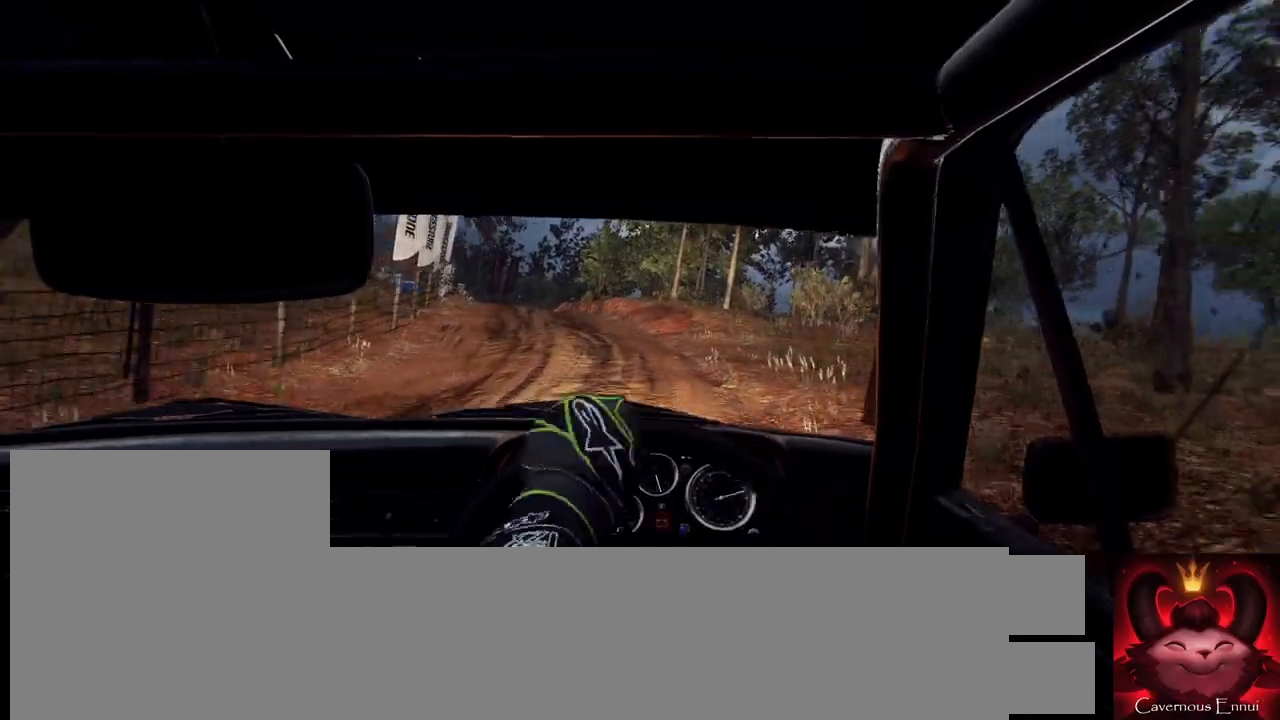
{"buttons": [], "left_stick": "center", "right_stick": "up", "events": [[33, "left_stick", "center"], [167, "left_stick", "left"], [400, "left_stick", "center"]]}
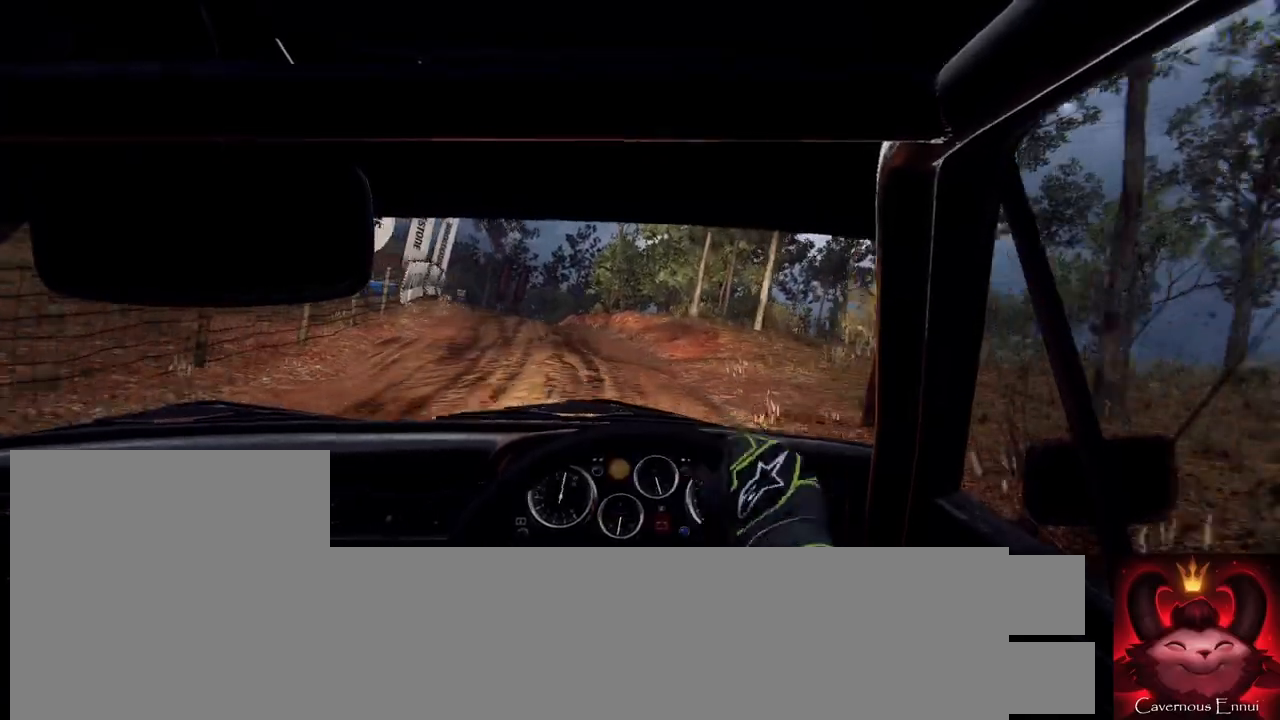
{"buttons": [], "left_stick": "down-left", "right_stick": "up", "events": [[100, "left_stick", "left"], [233, "R1", "down"], [233, "left_stick", "center"], [300, "R1", "up"], [500, "left_stick", "down-left"]]}
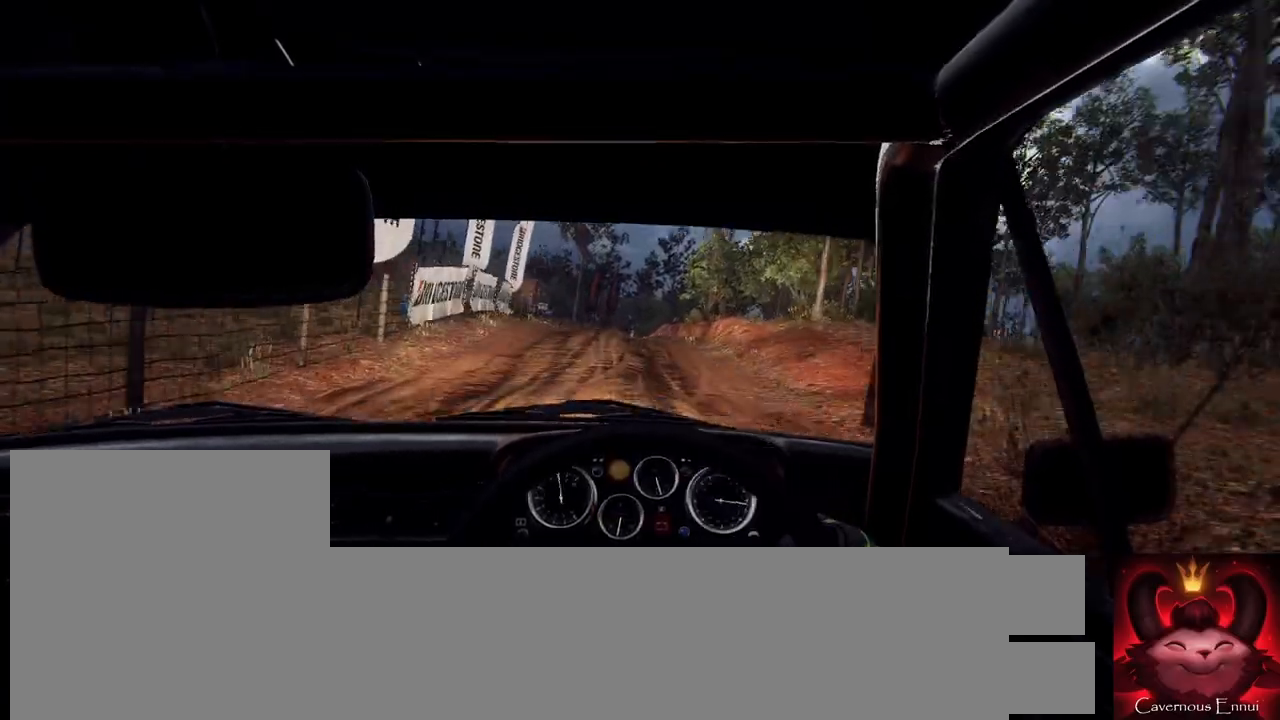
{"buttons": [], "left_stick": "center", "right_stick": "up", "events": [[133, "left_stick", "center"], [367, "left_stick", "right"], [500, "left_stick", "center"]]}
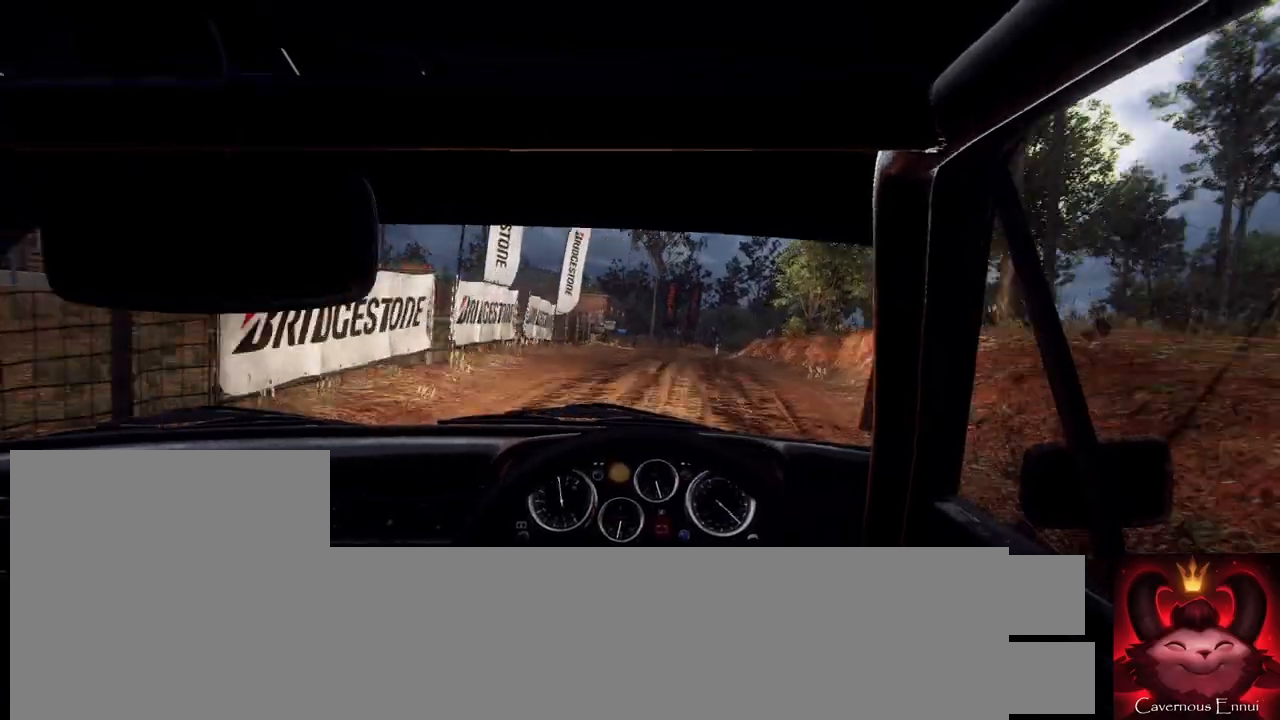
{"buttons": [], "left_stick": "center", "right_stick": "up", "events": [[133, "left_stick", "right"], [400, "left_stick", "center"]]}
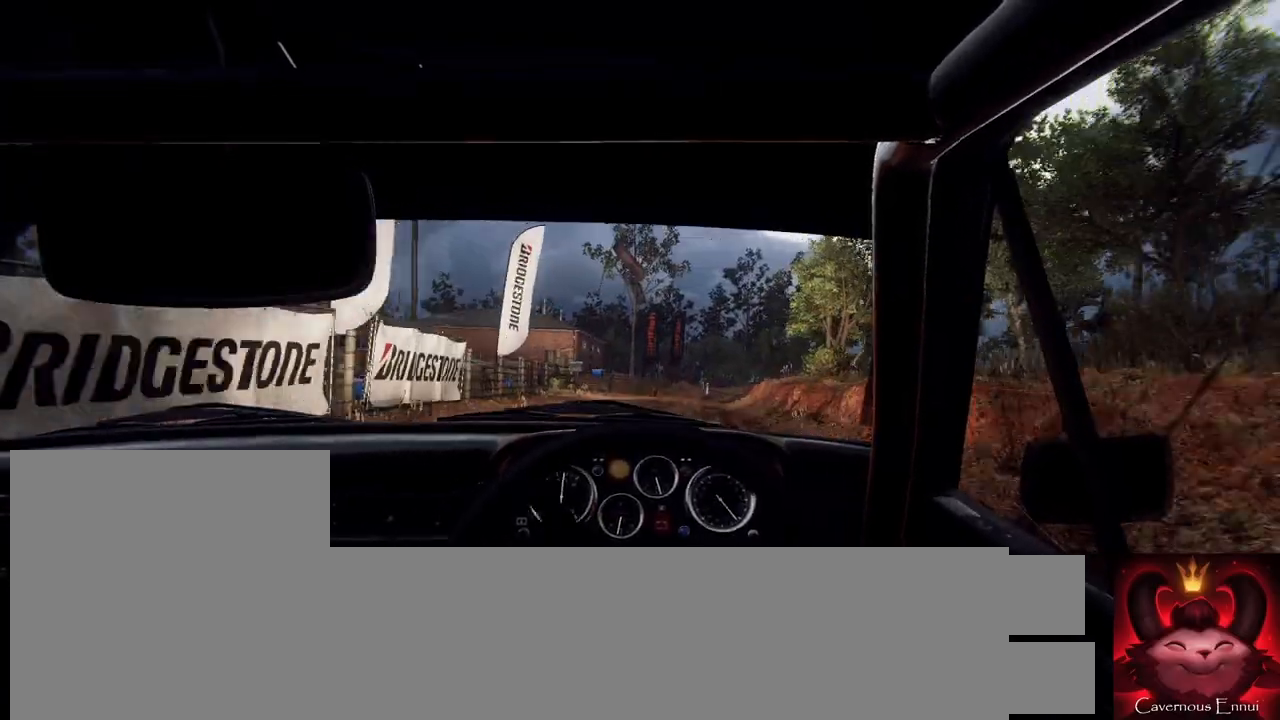
{"buttons": [], "left_stick": "down-left", "right_stick": "up", "events": [[100, "R1", "down"], [133, "left_stick", "right"], [167, "R1", "up"], [267, "right_stick", "center"], [367, "left_stick", "center"], [400, "right_stick", "up"], [467, "left_stick", "down-left"]]}
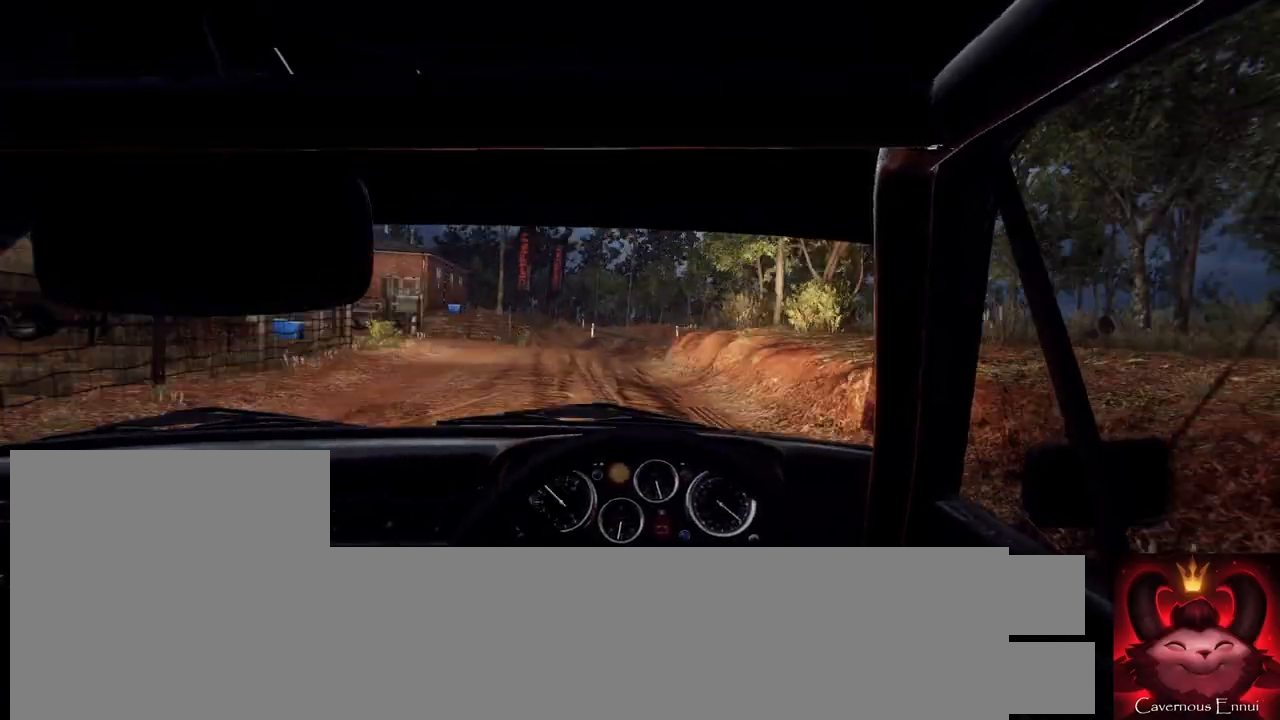
{"buttons": [], "left_stick": "right", "right_stick": "center", "events": [[167, "left_stick", "center"], [333, "right_stick", "center"], [367, "left_stick", "right"]]}
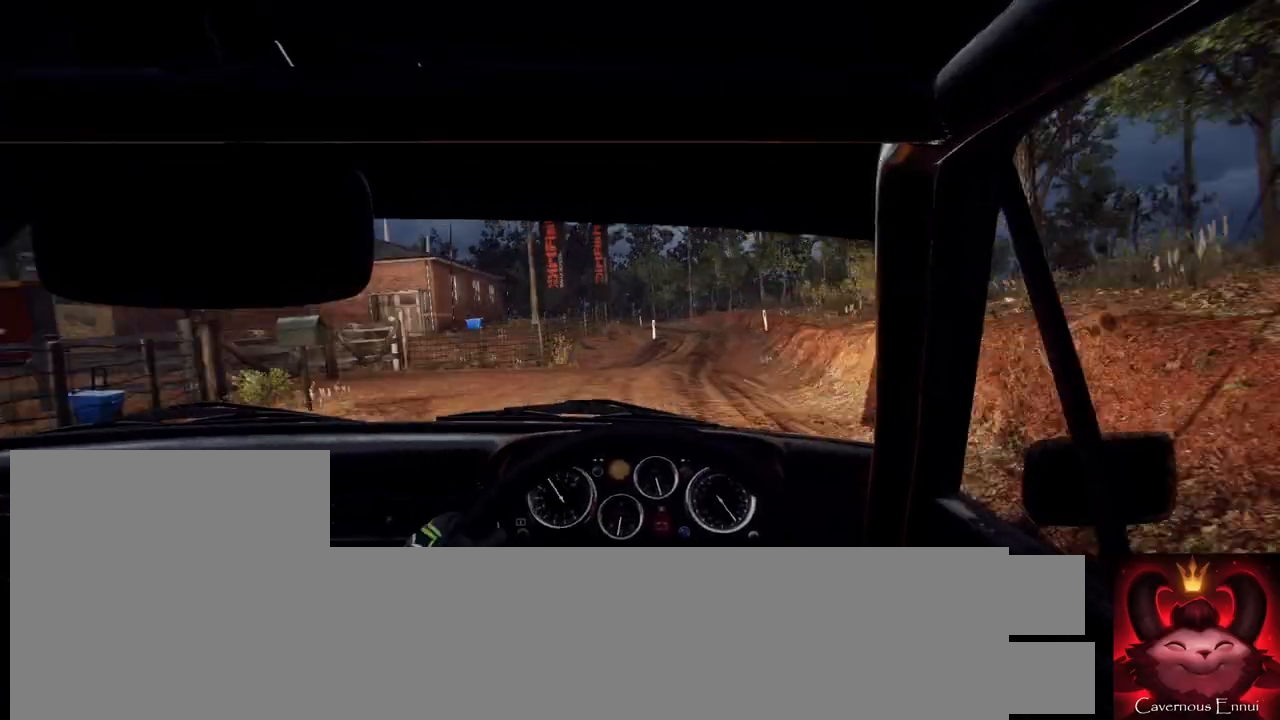
{"buttons": [], "left_stick": "down-left", "right_stick": "up", "events": [[100, "right_stick", "up"], [200, "right_stick", "center"], [267, "left_stick", "center"], [467, "left_stick", "down-left"], [467, "right_stick", "up"]]}
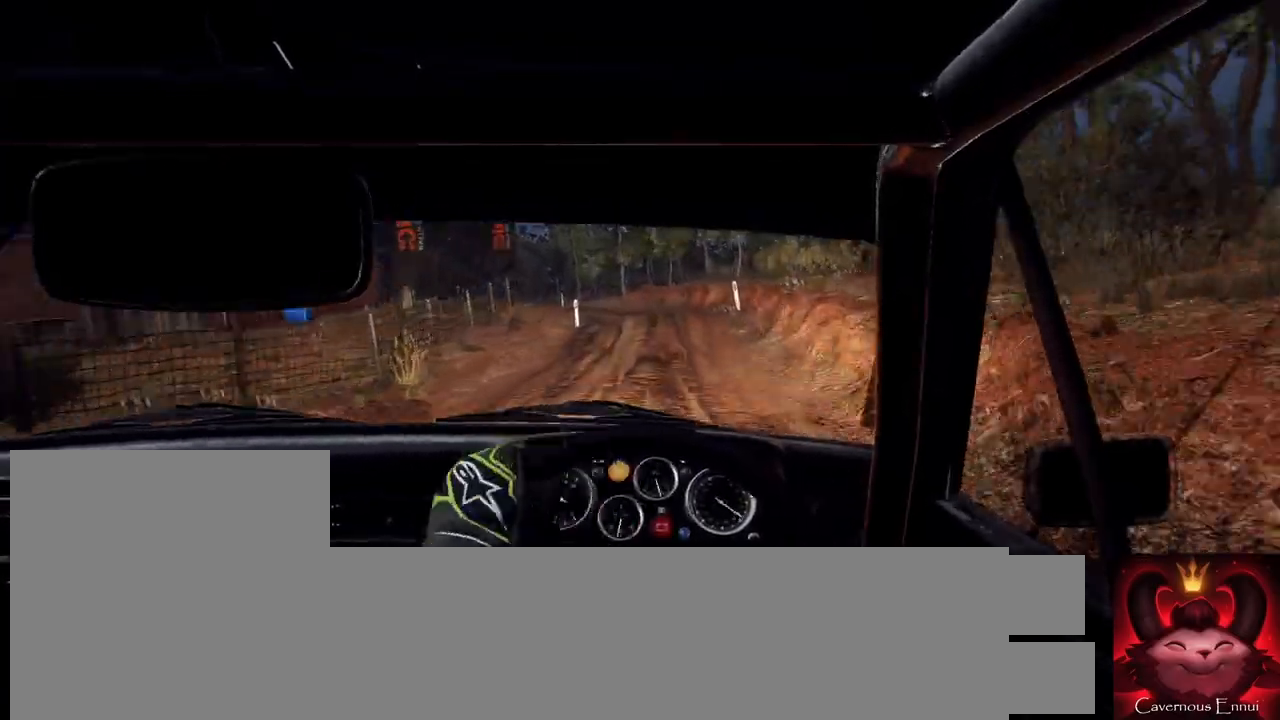
{"buttons": ["L2"], "left_stick": "left", "right_stick": "center", "events": [[300, "left_stick", "center"], [333, "L2", "down"], [367, "left_stick", "left"], [467, "right_stick", "center"]]}
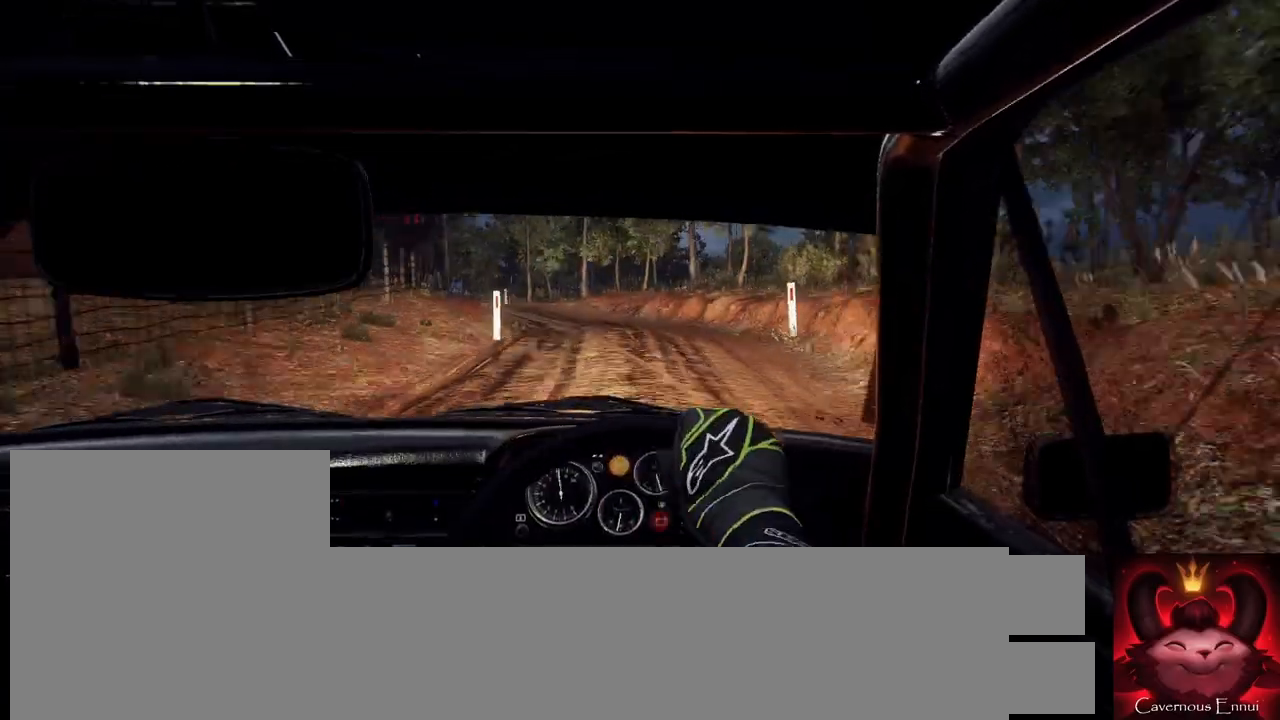
{"buttons": [], "left_stick": "center", "right_stick": "center", "events": [[100, "L2", "up"], [133, "left_stick", "center"], [267, "right_stick", "up"], [300, "left_stick", "down-left"], [367, "right_stick", "center"], [467, "left_stick", "center"]]}
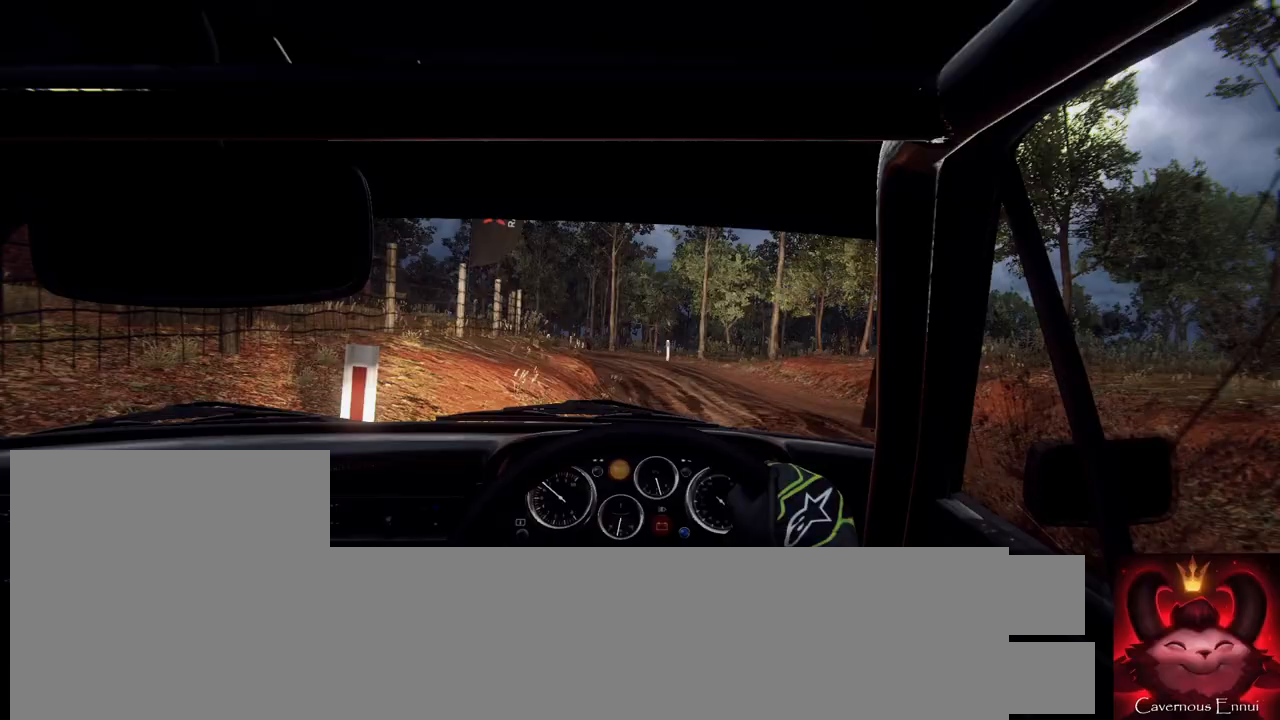
{"buttons": ["L2"], "left_stick": "left", "right_stick": "center", "events": [[167, "left_stick", "right"], [167, "right_stick", "up"], [300, "right_stick", "center"], [400, "left_stick", "center"], [467, "L2", "down"], [500, "left_stick", "left"]]}
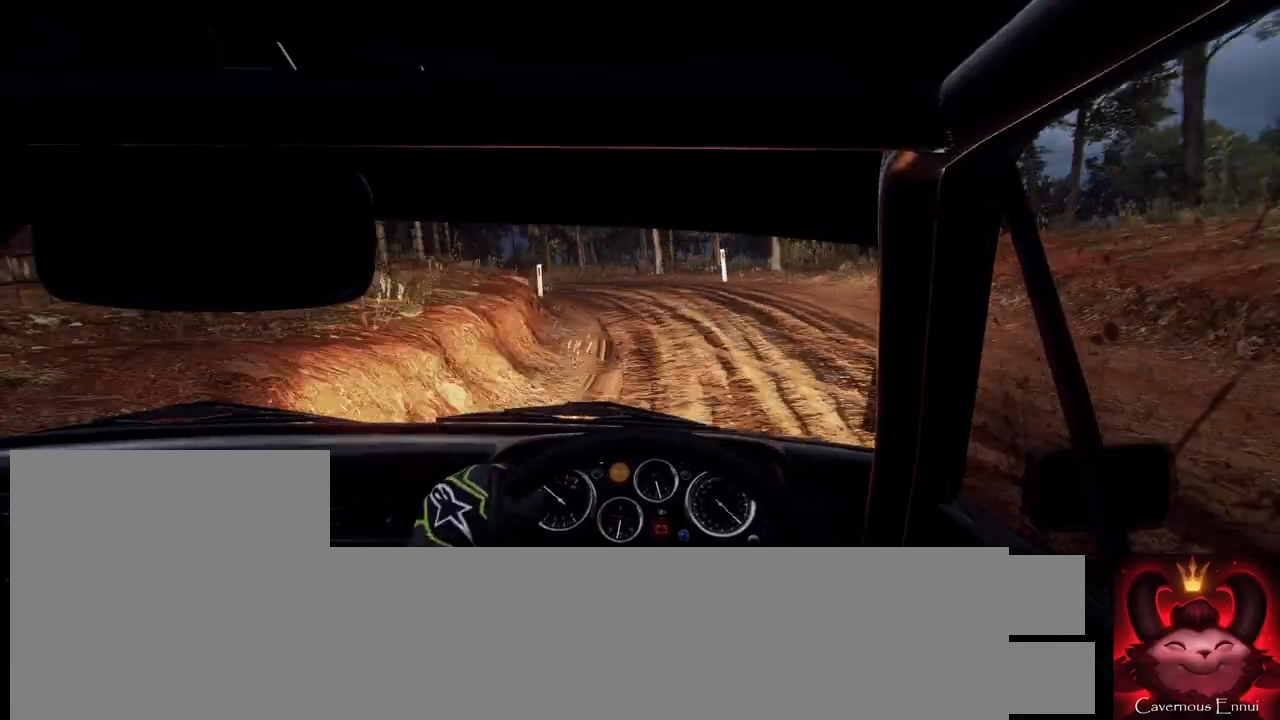
{"buttons": [], "left_stick": "center", "right_stick": "center", "events": [[100, "L2", "up"], [200, "L2", "down"], [300, "L2", "up"], [333, "left_stick", "center"], [400, "L1", "down"], [500, "L1", "up"]]}
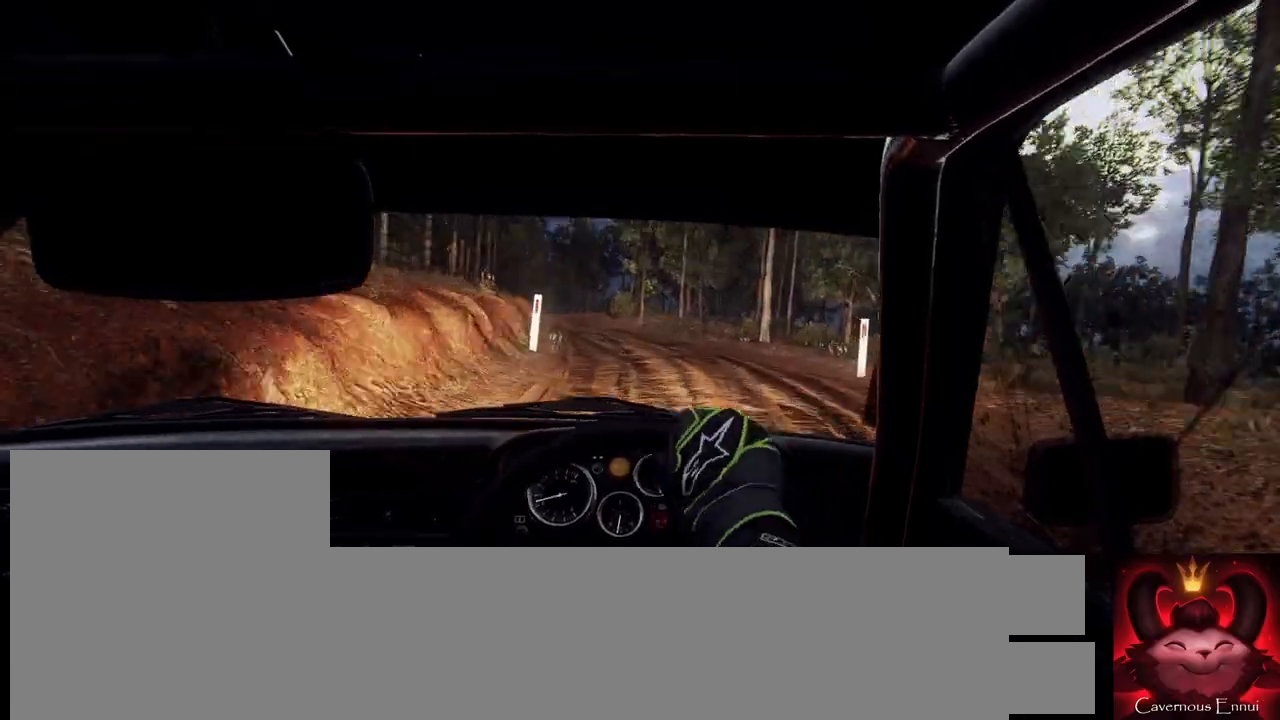
{"buttons": [], "left_stick": "right", "right_stick": "up", "events": [[100, "left_stick", "left"], [100, "right_stick", "up"], [200, "left_stick", "center"], [400, "left_stick", "right"]]}
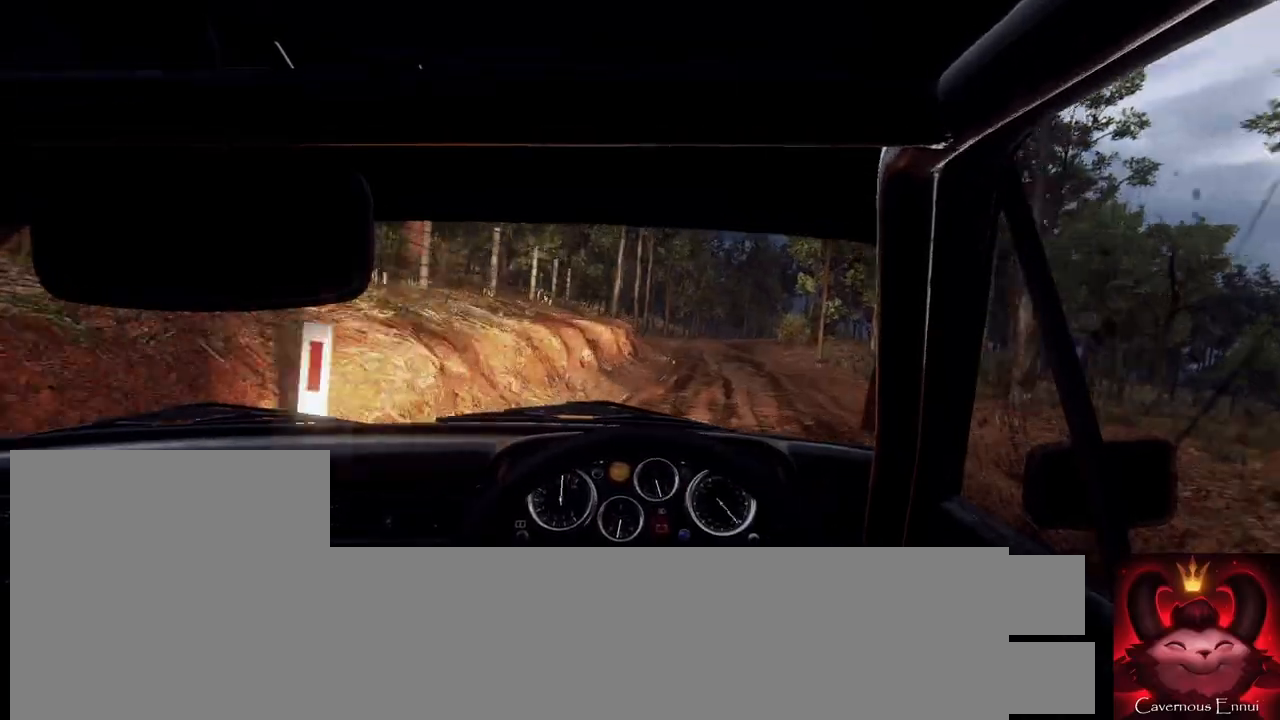
{"buttons": [], "left_stick": "right", "right_stick": "center", "events": [[200, "left_stick", "center"], [233, "R1", "down"], [333, "R1", "up"], [333, "left_stick", "right"], [500, "right_stick", "center"]]}
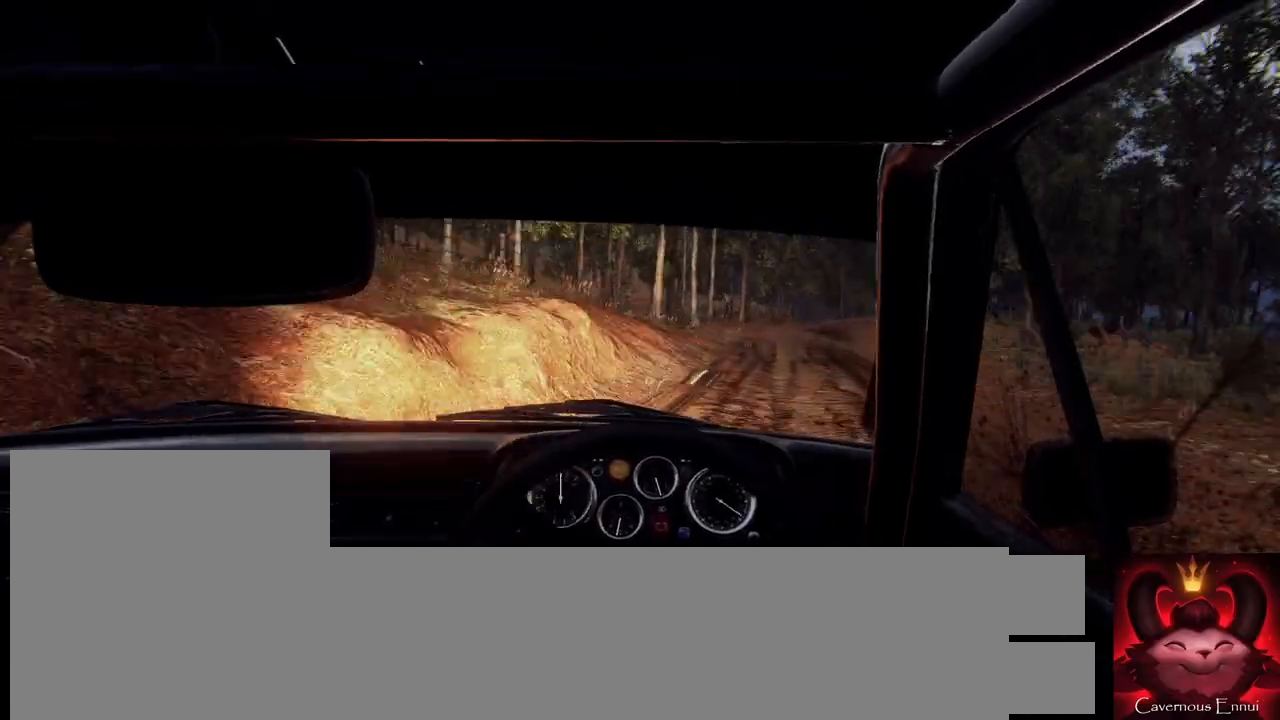
{"buttons": [], "left_stick": "right", "right_stick": "center", "events": [[133, "right_stick", "up"], [267, "left_stick", "center"], [267, "right_stick", "center"], [367, "left_stick", "right"]]}
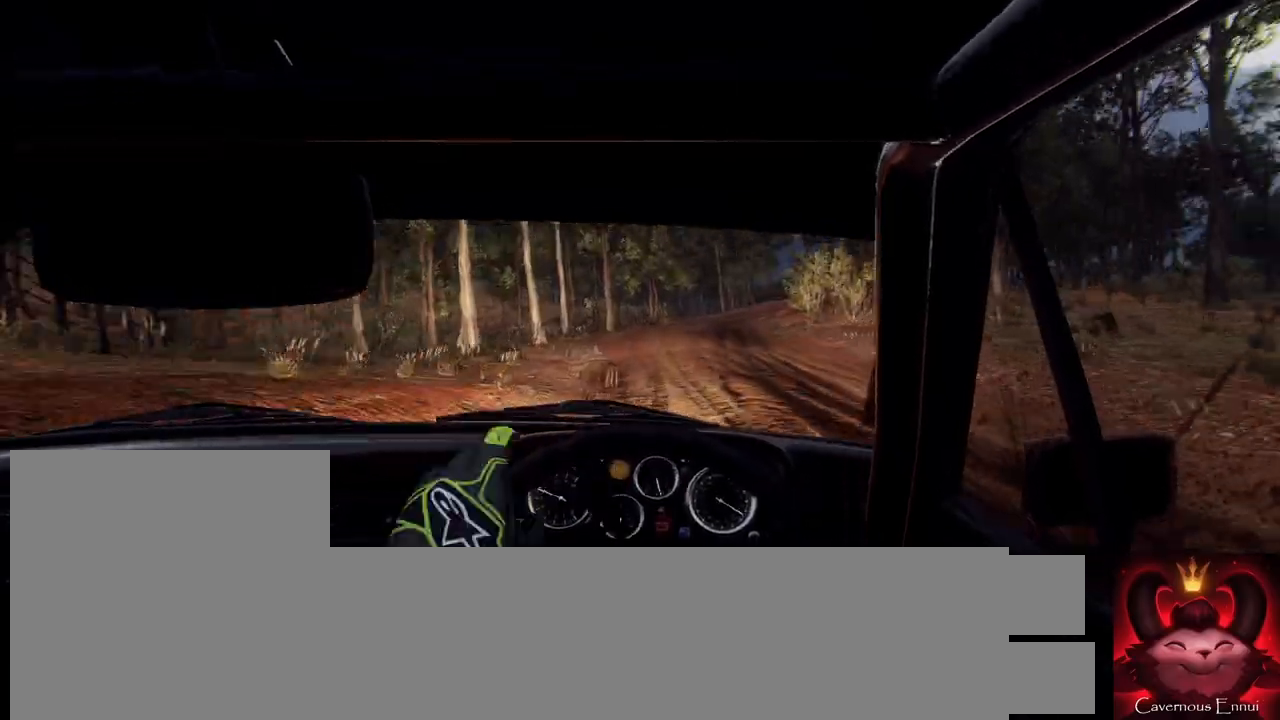
{"buttons": [], "left_stick": "center", "right_stick": "up", "events": [[33, "left_stick", "center"], [33, "right_stick", "up"], [200, "left_stick", "left"], [400, "left_stick", "center"]]}
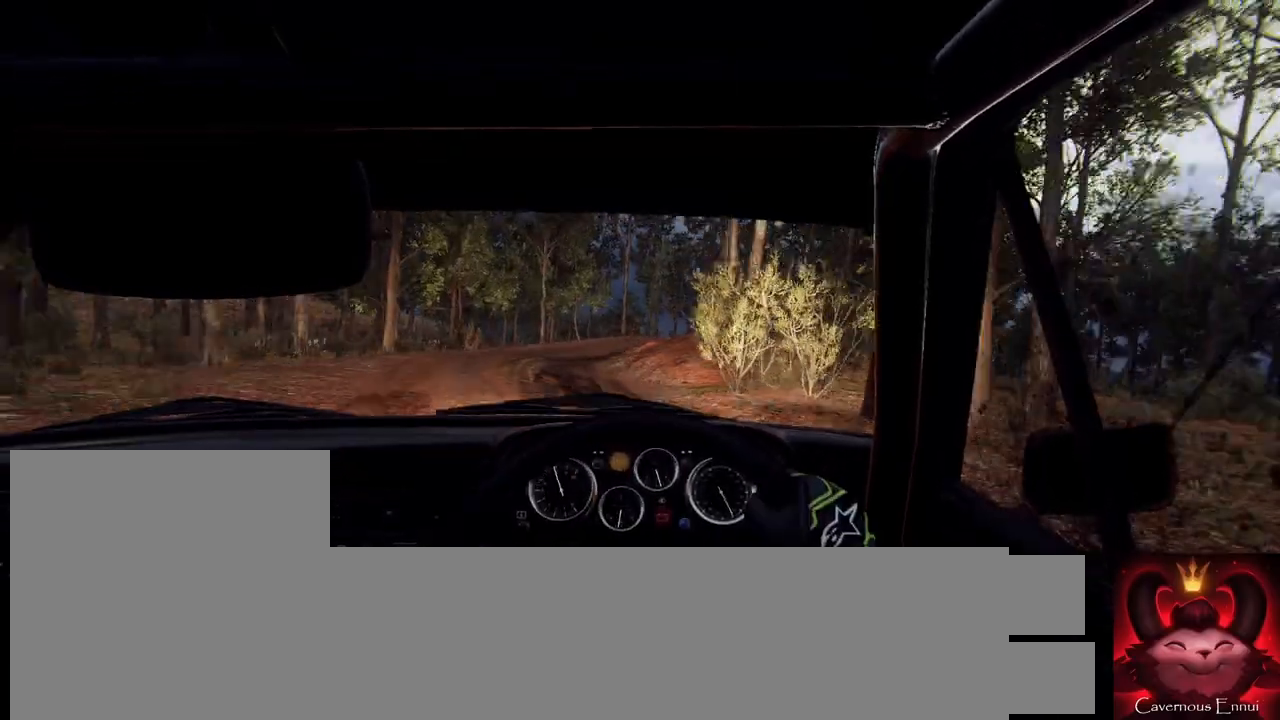
{"buttons": ["L2"], "left_stick": "right", "right_stick": "up", "events": [[133, "left_stick", "down-left"], [300, "left_stick", "center"], [300, "right_stick", "center"], [433, "L2", "down"], [500, "left_stick", "right"], [500, "right_stick", "up"]]}
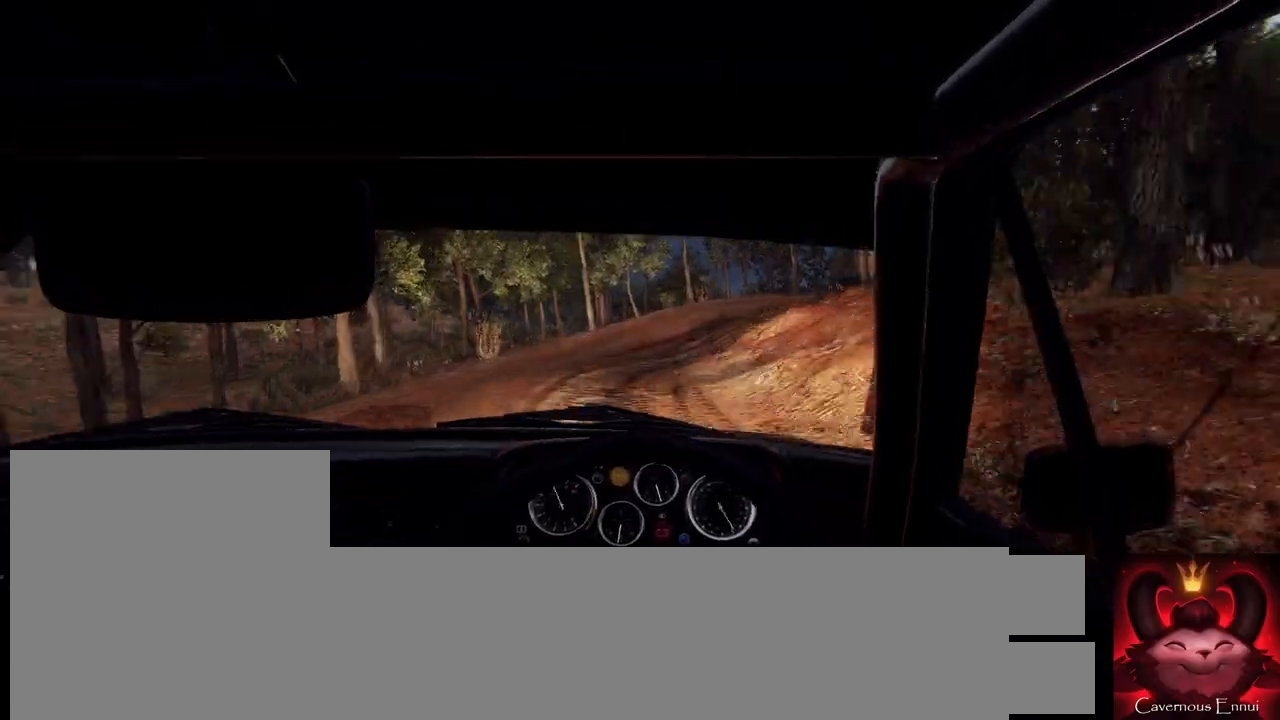
{"buttons": [], "left_stick": "right", "right_stick": "up", "events": [[33, "L2", "up"], [100, "right_stick", "center"], [167, "L2", "down"], [267, "L2", "up"], [367, "L2", "down"], [500, "L2", "up"], [500, "right_stick", "up"]]}
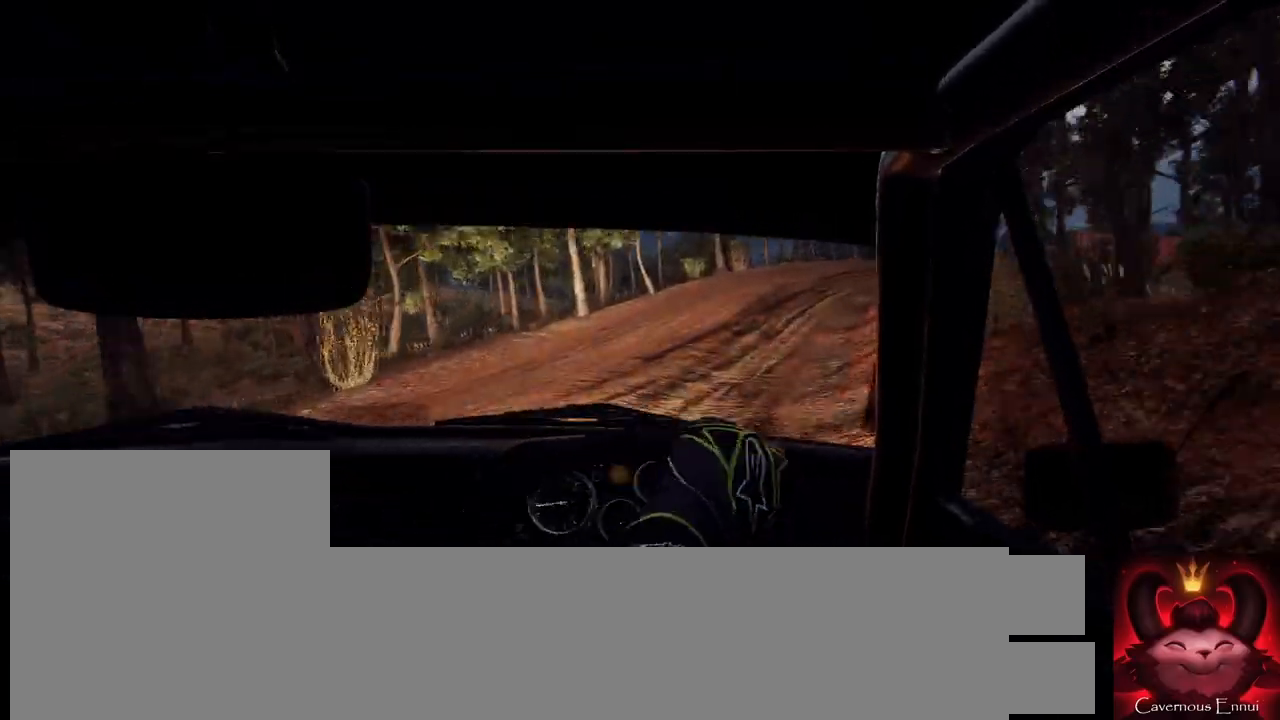
{"buttons": [], "left_stick": "right", "right_stick": "up", "events": [[67, "L2", "down"], [100, "right_stick", "center"], [133, "L2", "up"], [200, "left_stick", "center"], [267, "L2", "down"], [400, "L1", "down"], [400, "L2", "up"], [400, "left_stick", "right"], [400, "right_stick", "up"], [467, "L1", "up"]]}
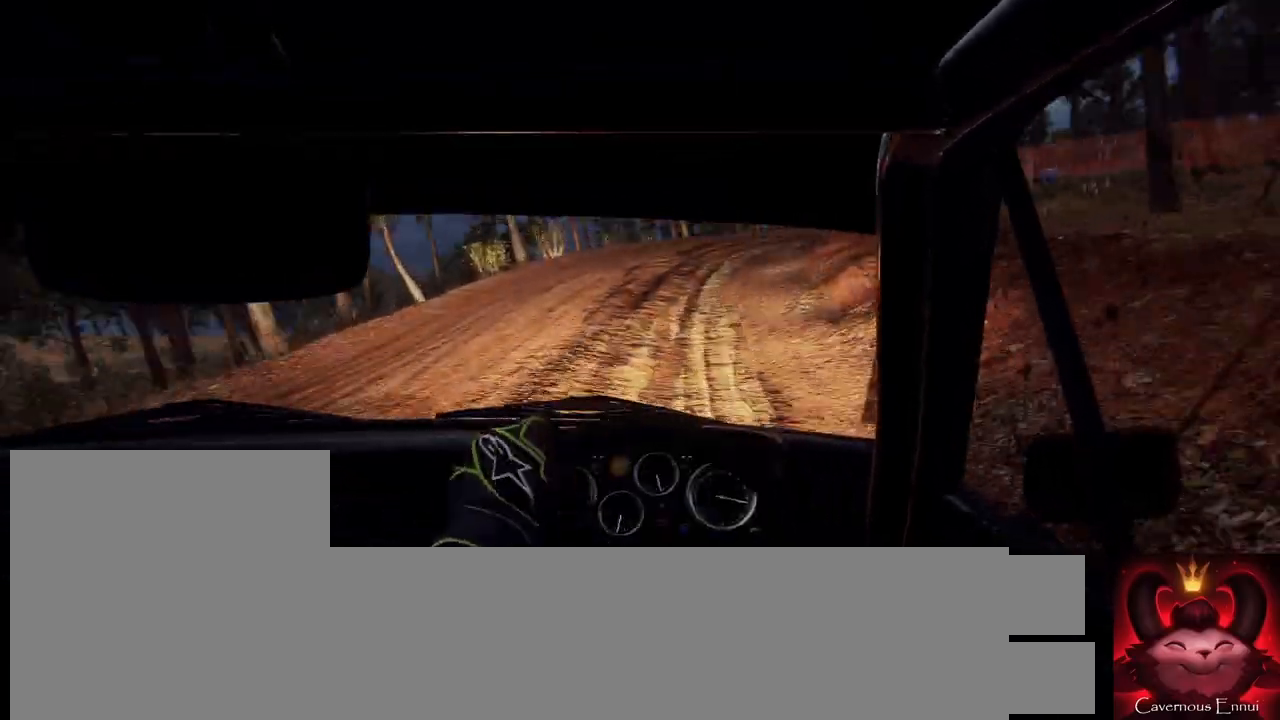
{"buttons": [], "left_stick": "right", "right_stick": "up", "events": [[33, "right_stick", "center"], [67, "left_stick", "center"], [167, "left_stick", "down-left"], [267, "left_stick", "center"], [267, "right_stick", "up"], [467, "left_stick", "right"]]}
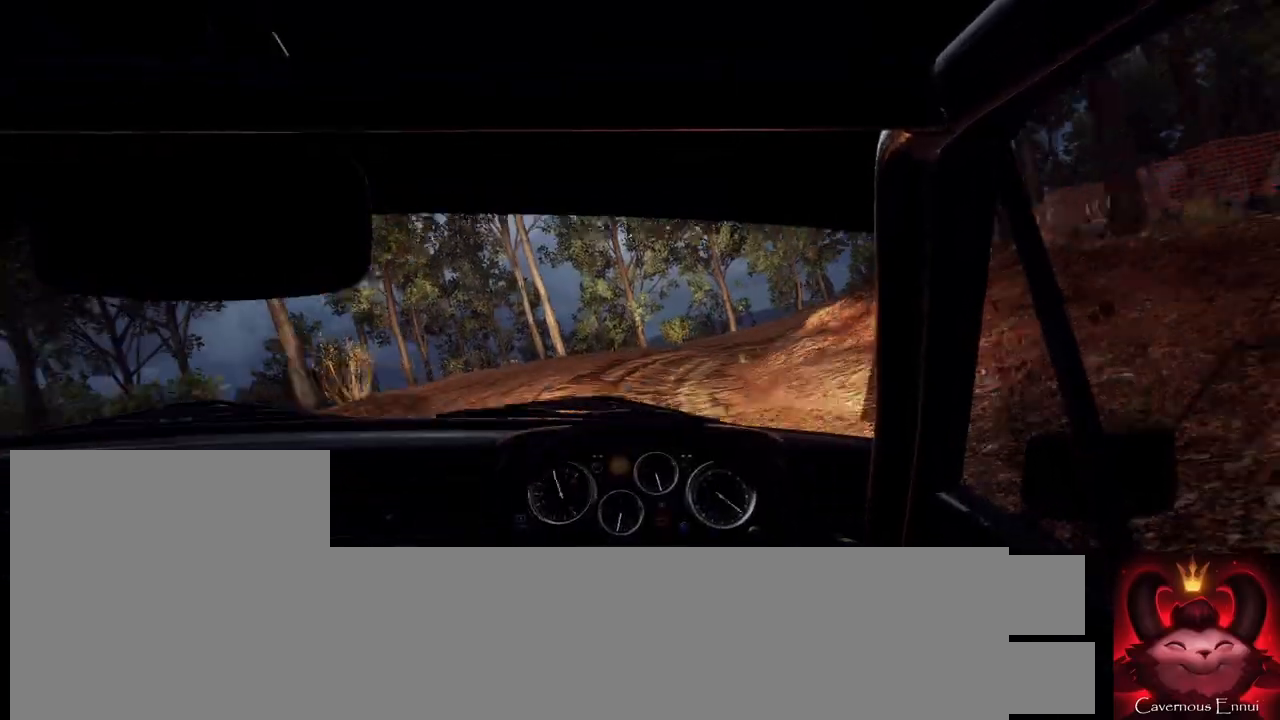
{"buttons": [], "left_stick": "right", "right_stick": "center", "events": [[33, "right_stick", "center"], [133, "L2", "down"], [233, "L2", "up"]]}
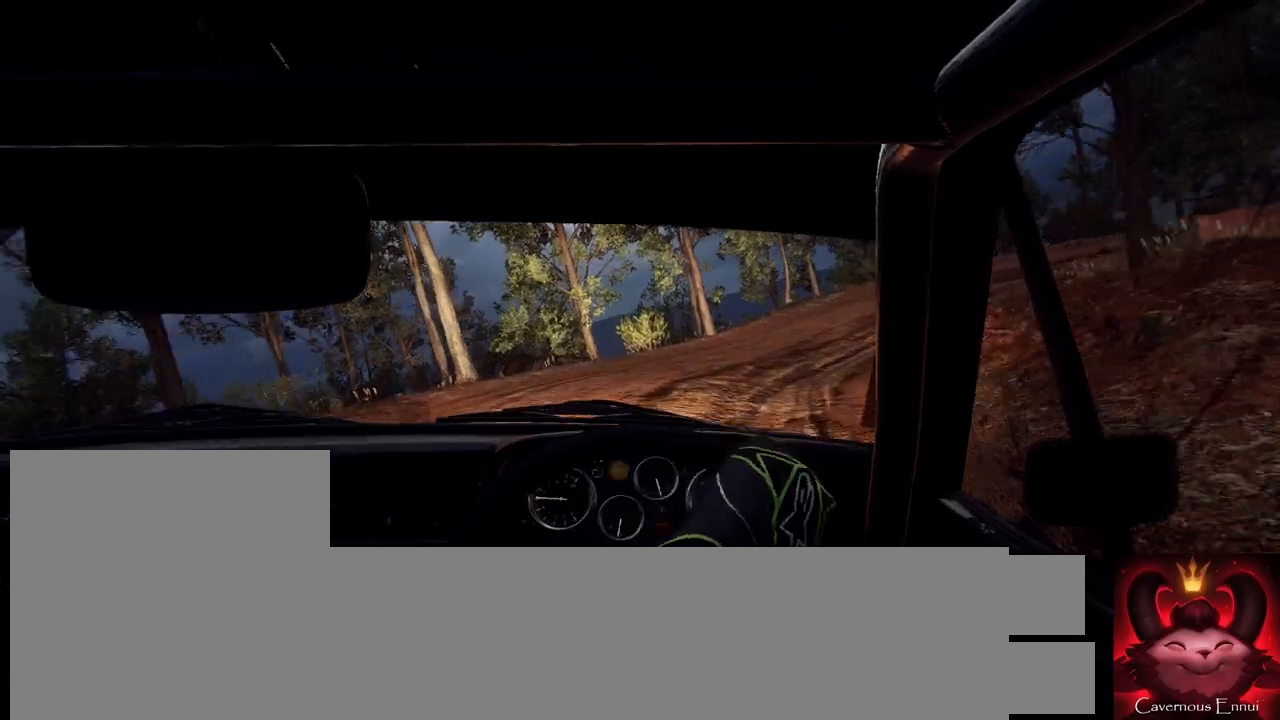
{"buttons": [], "left_stick": "center", "right_stick": "center", "events": [[133, "left_stick", "center"], [200, "right_stick", "up"], [300, "left_stick", "left"], [333, "right_stick", "center"], [433, "left_stick", "center"]]}